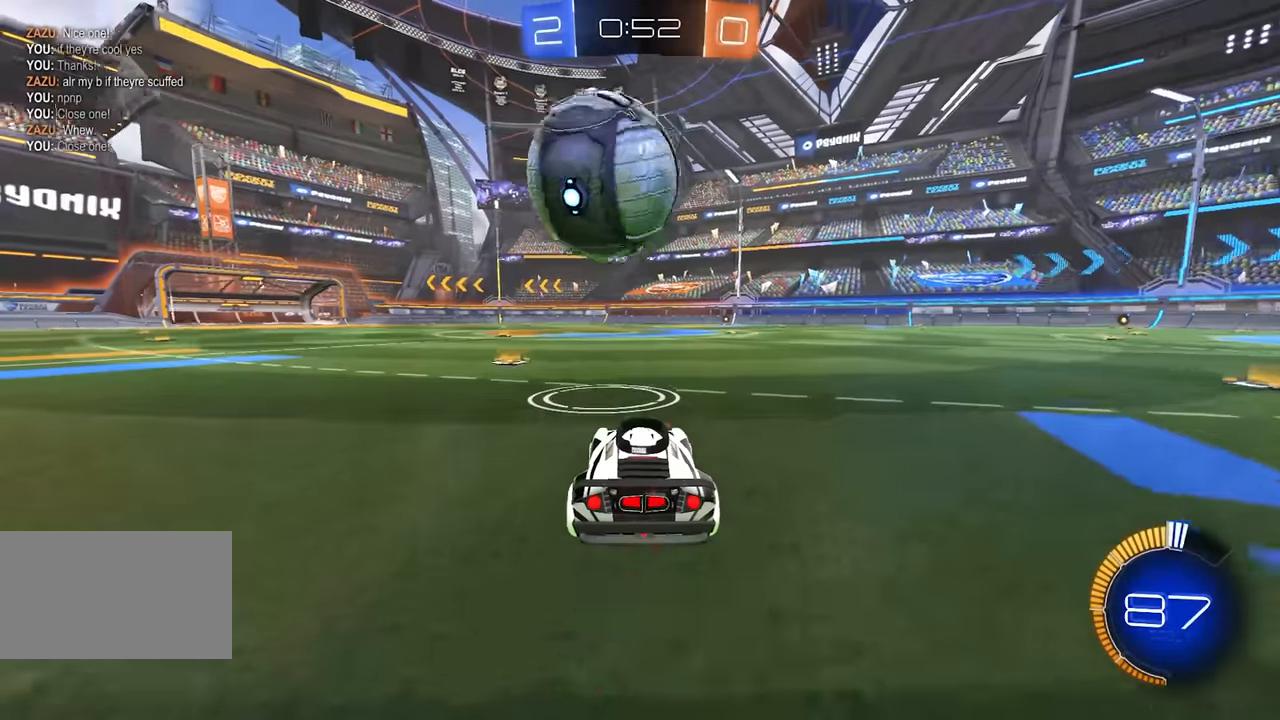
Gameplay with keyboard and mouse; each line is a JSON object with the keys and mouse buttons held at the frame after it. "events" lists presses ("down") and releases ("up") of "a", "ctrl", "d", "e", "q", "s", "shift", "space", "w", "mouse_left", "mouse_wheel", "mouse_right", "mouse_mb4" and "mouse_mb5" between this image and that frame as [ms after this image, input, new state], when the widget could be followed in between. "mouse_left", "mouse_wheel", "mouse_right", "mouse_mb4", "mouse_mb5" = the "left", "wheel", "right", "mb4", "mb5" buttons of the "mouse" list. No other keys are recorded. "wheel" means that the mouse wheel is clicked or scrolled. Mouse movement is not recorded.
{"keys": ["a", "w"], "mouse": [], "events": [[50, "mouse_left", "down"], [217, "mouse_left", "up"], [483, "a", "down"]]}
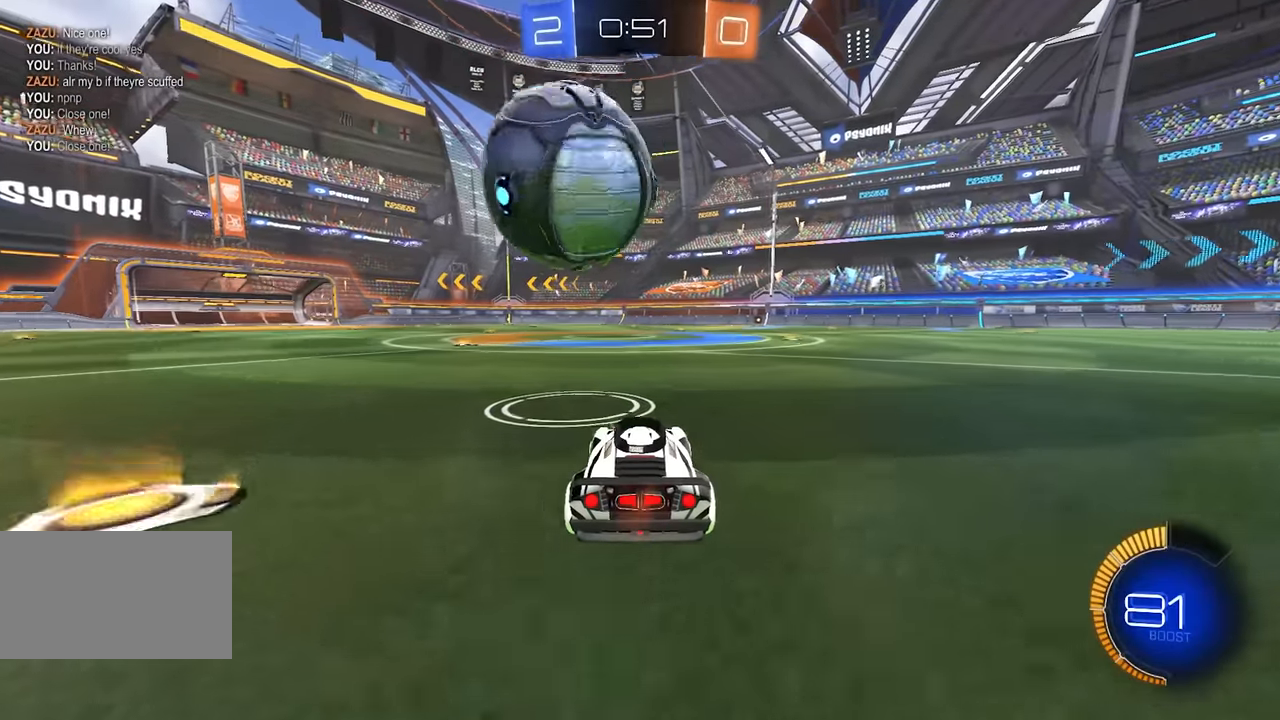
{"keys": ["w"], "mouse": ["left"], "events": [[67, "a", "up"], [83, "mouse_left", "down"], [267, "mouse_left", "up"], [417, "mouse_left", "down"]]}
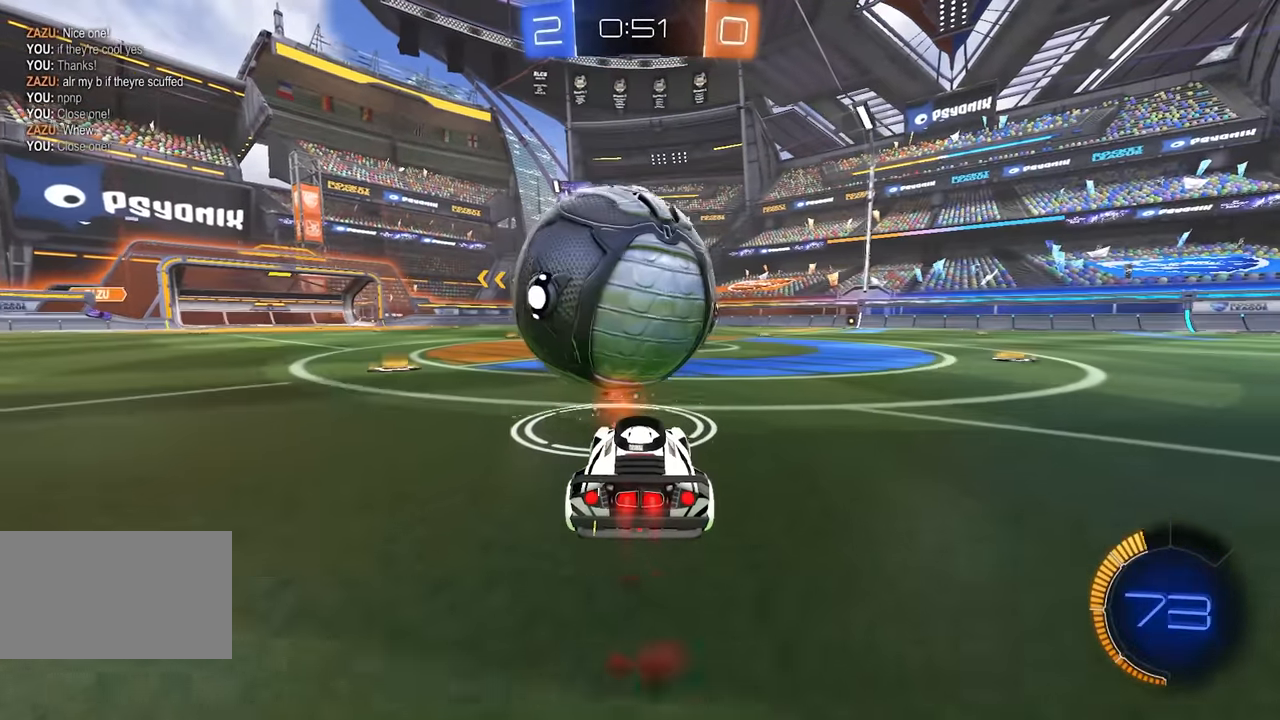
{"keys": ["w"], "mouse": [], "events": [[50, "d", "down"], [100, "mouse_left", "up"], [150, "d", "up"], [183, "mouse_left", "down"], [267, "a", "down"], [367, "a", "up"], [367, "mouse_left", "up"]]}
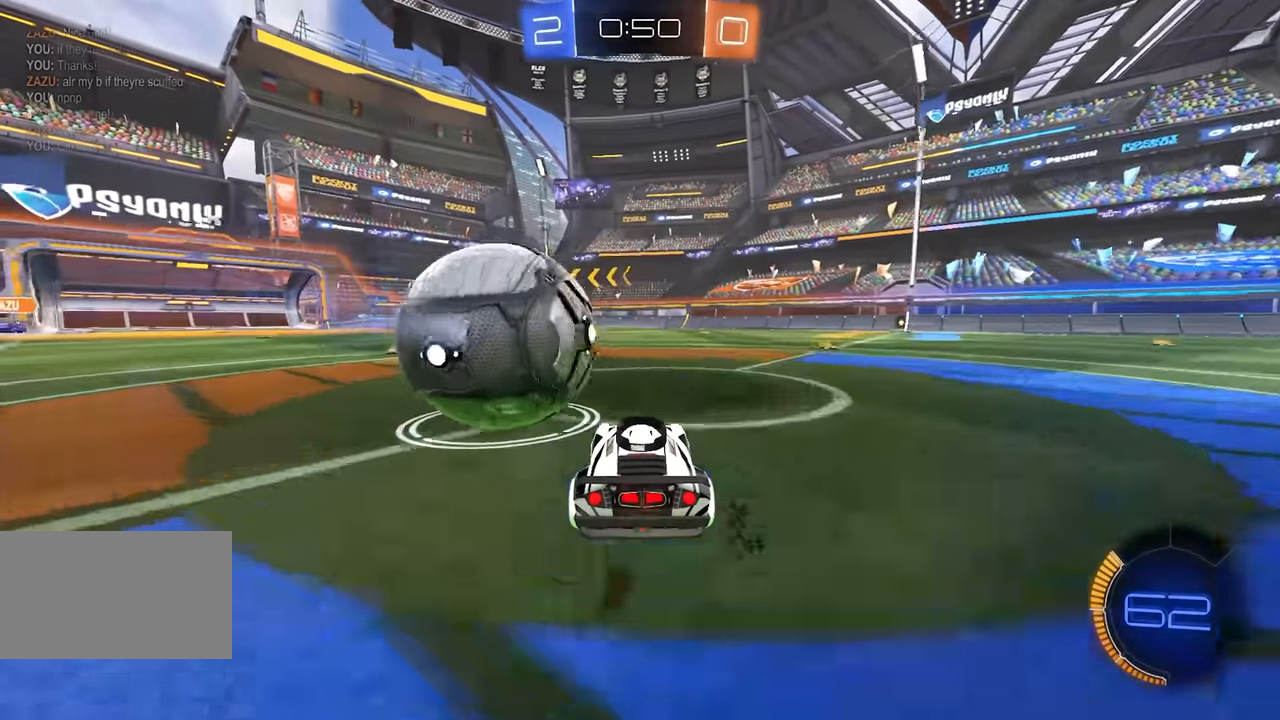
{"keys": [], "mouse": [], "events": [[133, "a", "down"], [200, "a", "up"], [400, "w", "up"]]}
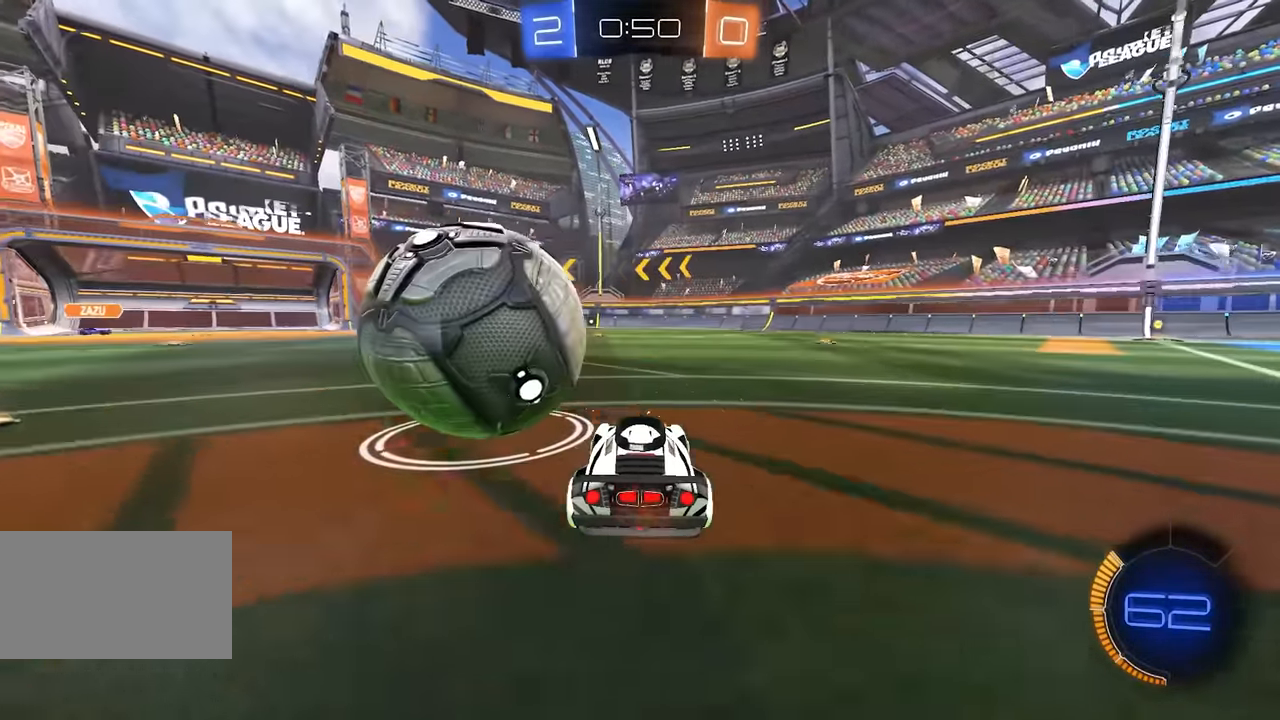
{"keys": ["w"], "mouse": [], "events": [[67, "a", "down"], [133, "a", "up"], [250, "mouse_left", "down"], [317, "w", "down"], [450, "mouse_left", "up"]]}
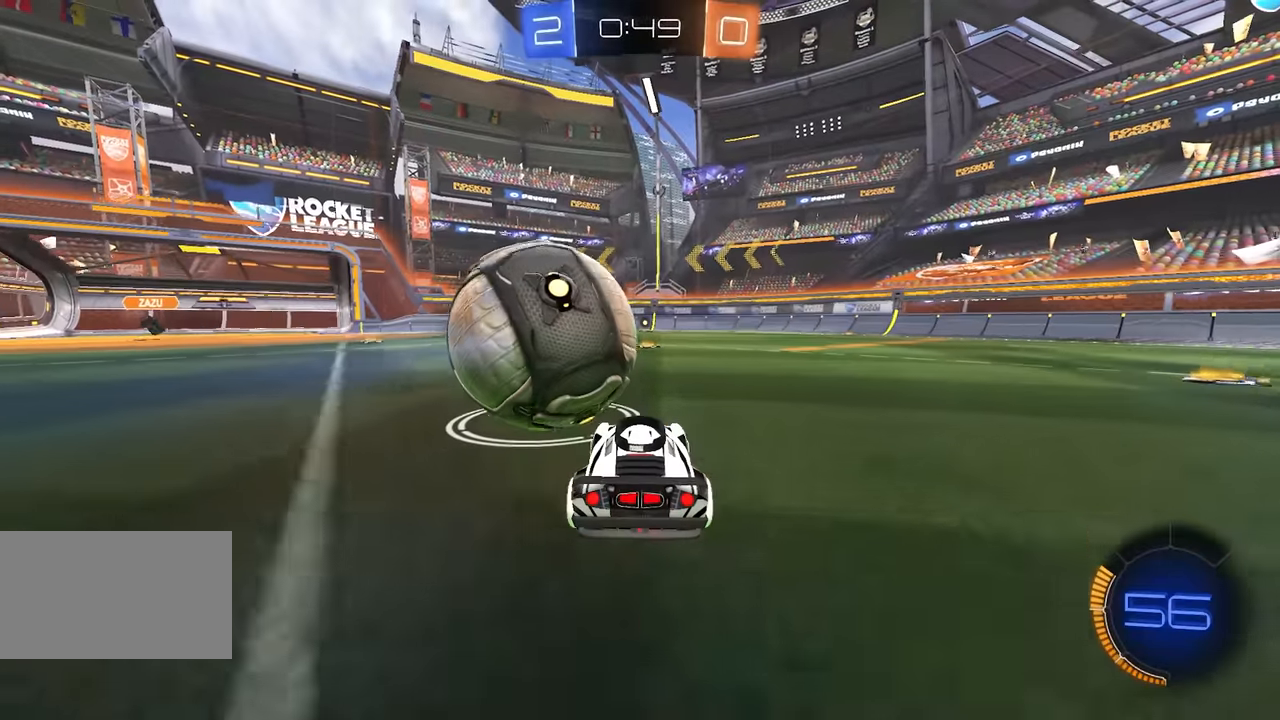
{"keys": ["w"], "mouse": [], "events": [[200, "w", "up"], [350, "w", "down"], [367, "a", "down"], [433, "a", "up"]]}
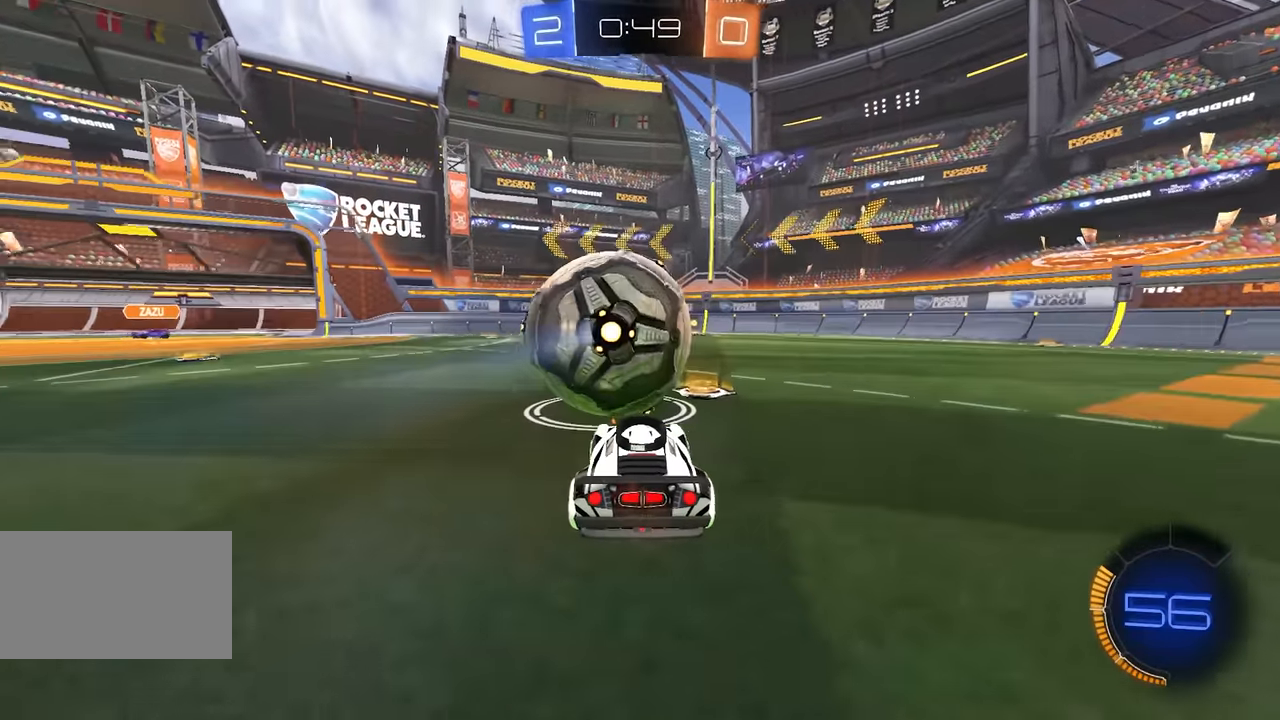
{"keys": [], "mouse": [], "events": [[67, "mouse_left", "down"], [117, "d", "down"], [167, "d", "up"], [217, "mouse_left", "up"], [450, "w", "up"]]}
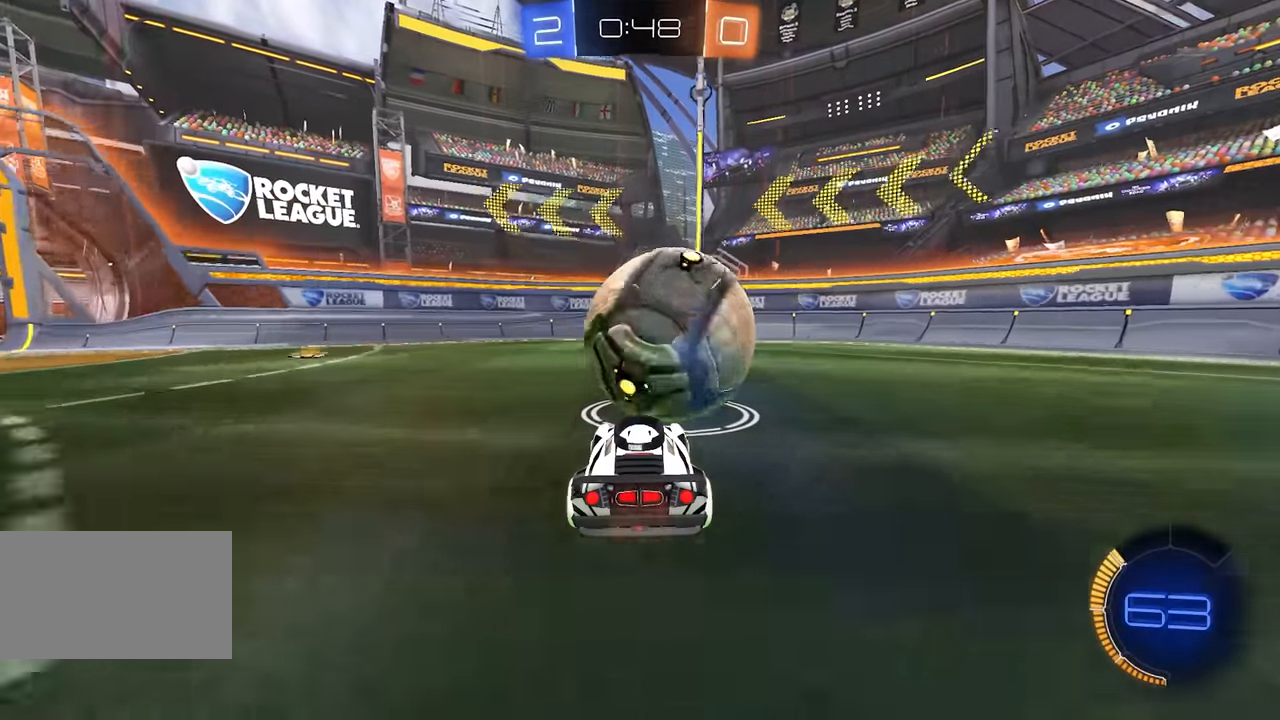
{"keys": [], "mouse": [], "events": [[67, "d", "down"], [67, "w", "down"], [117, "d", "up"], [500, "w", "up"]]}
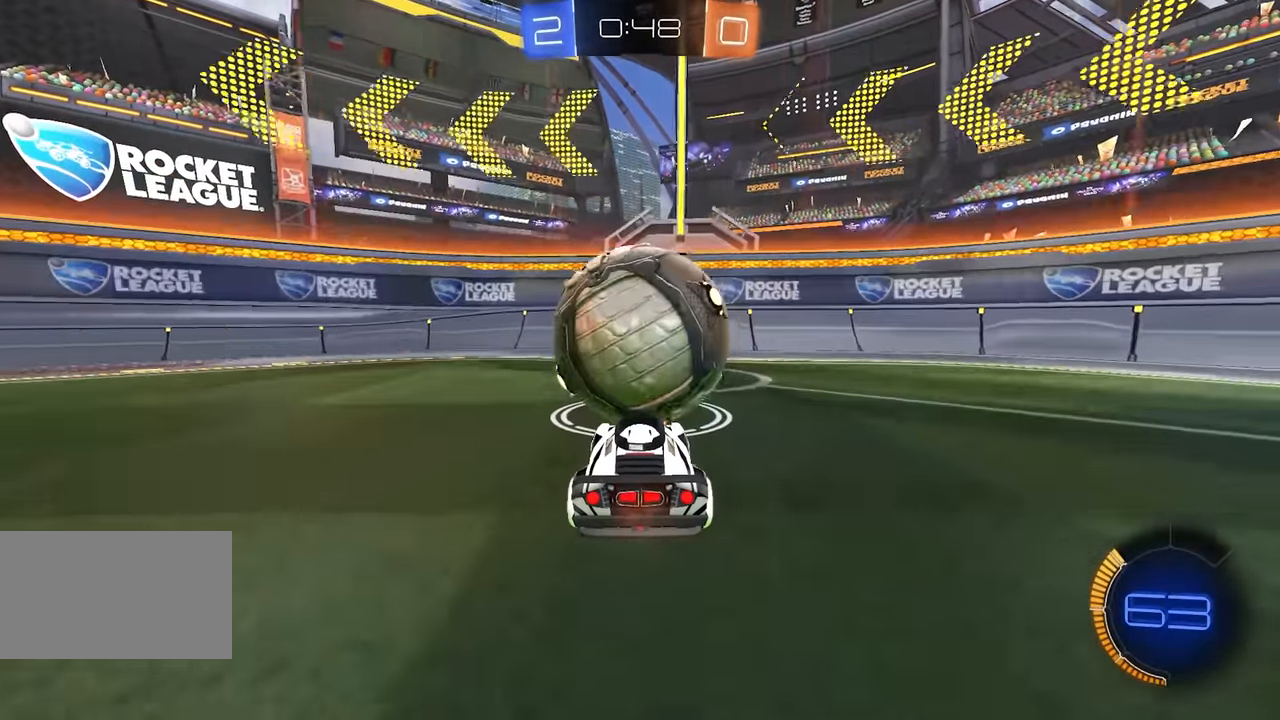
{"keys": [], "mouse": ["left"], "events": [[150, "a", "down"], [183, "a", "up"], [450, "mouse_left", "down"]]}
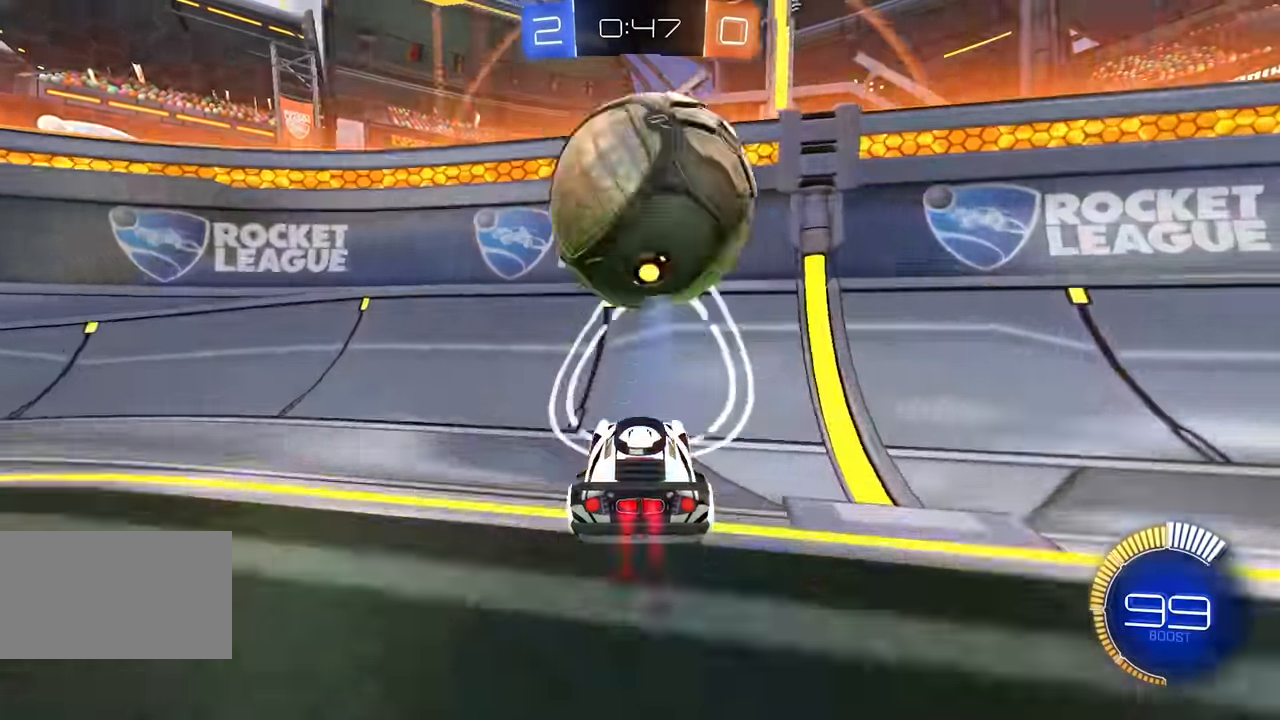
{"keys": ["e"], "mouse": [], "events": [[17, "d", "down"], [17, "w", "down"], [33, "space", "down"], [50, "mouse_left", "up"], [83, "d", "up"], [83, "space", "up"], [217, "w", "up"], [317, "a", "down"], [333, "e", "down"], [367, "mouse_right", "down"], [417, "a", "up"], [500, "mouse_right", "up"]]}
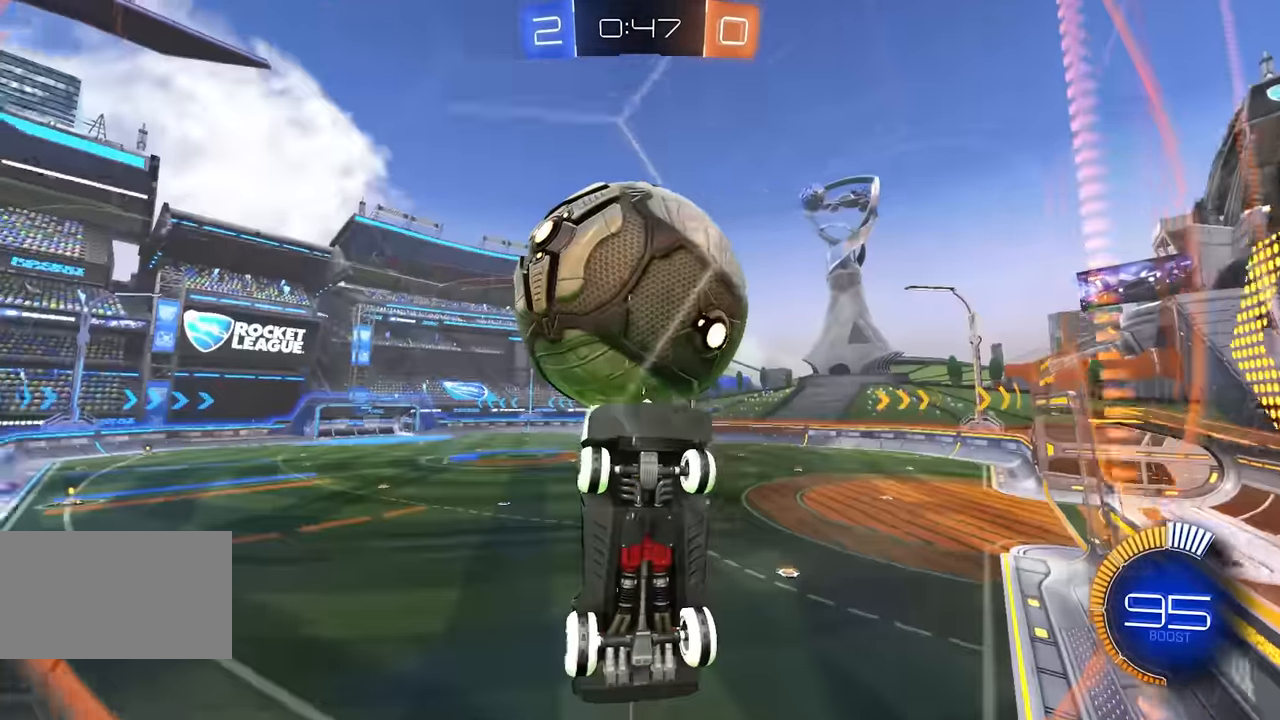
{"keys": ["d", "e"], "mouse": ["left"], "events": [[183, "s", "down"], [300, "s", "up"], [400, "d", "down"], [417, "mouse_left", "down"]]}
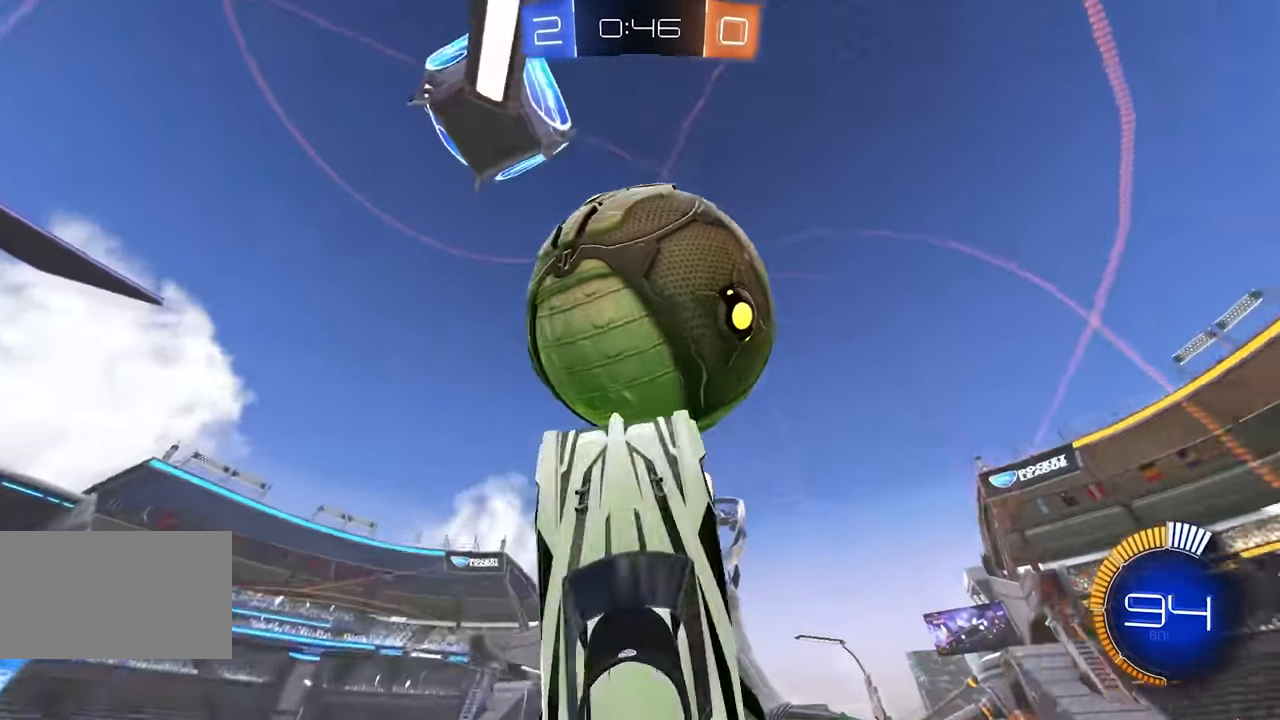
{"keys": ["a", "w"], "mouse": []}
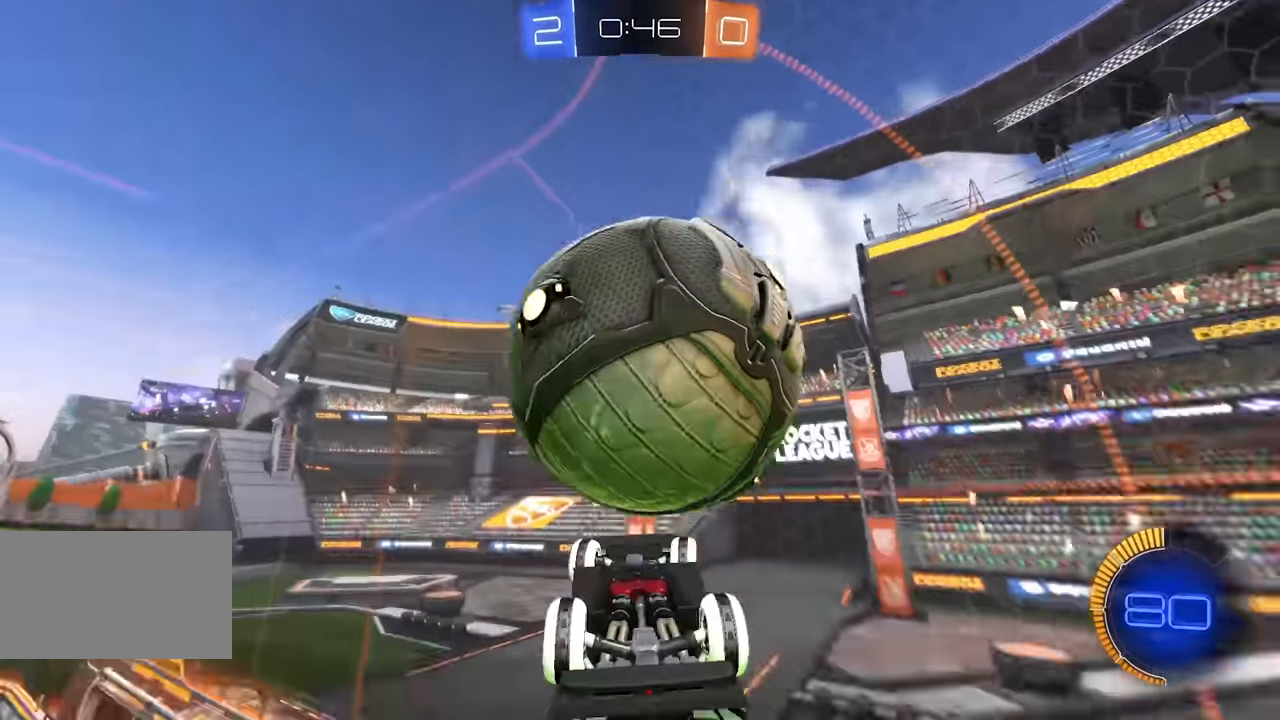
{"keys": [], "mouse": [], "events": [[317, "w", "up"], [467, "a", "up"]]}
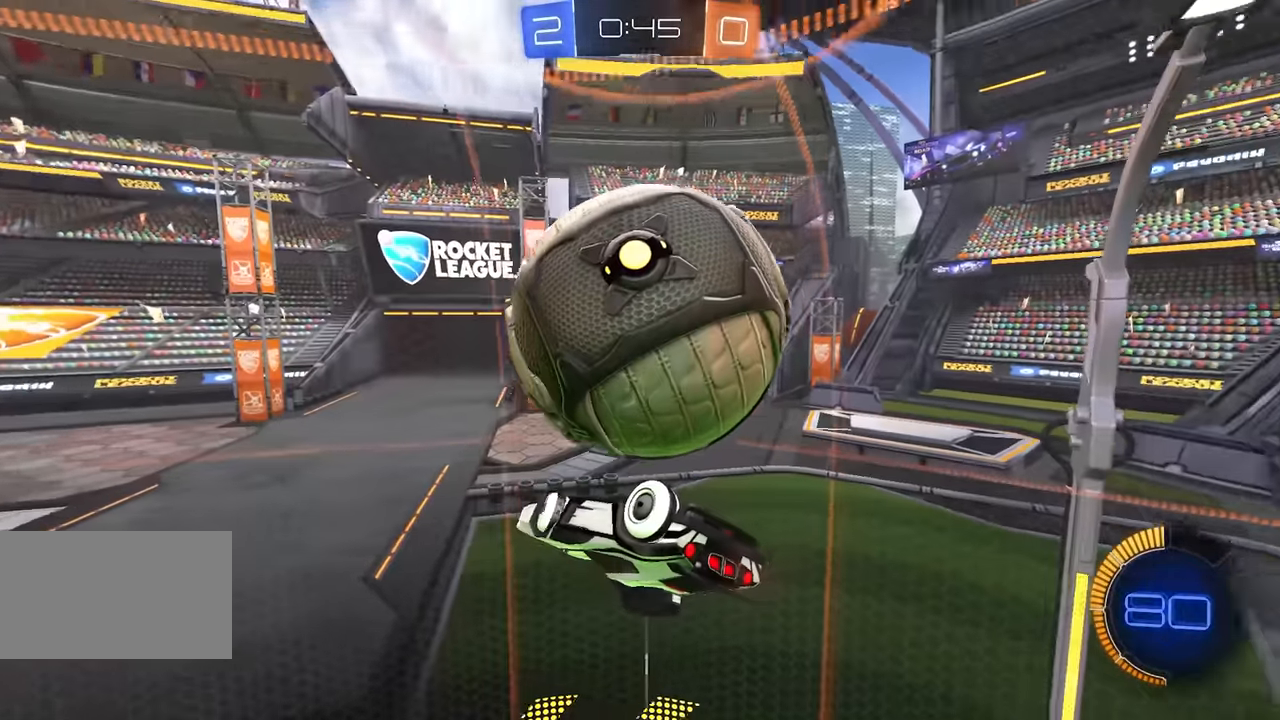
{"keys": ["a"], "mouse": ["right"], "events": [[33, "q", "down"], [67, "a", "down"], [100, "mouse_left", "down"], [133, "q", "up"], [250, "mouse_left", "up"], [317, "mouse_left", "down"], [333, "e", "down"], [400, "mouse_right", "down"], [450, "e", "up"], [500, "mouse_left", "up"]]}
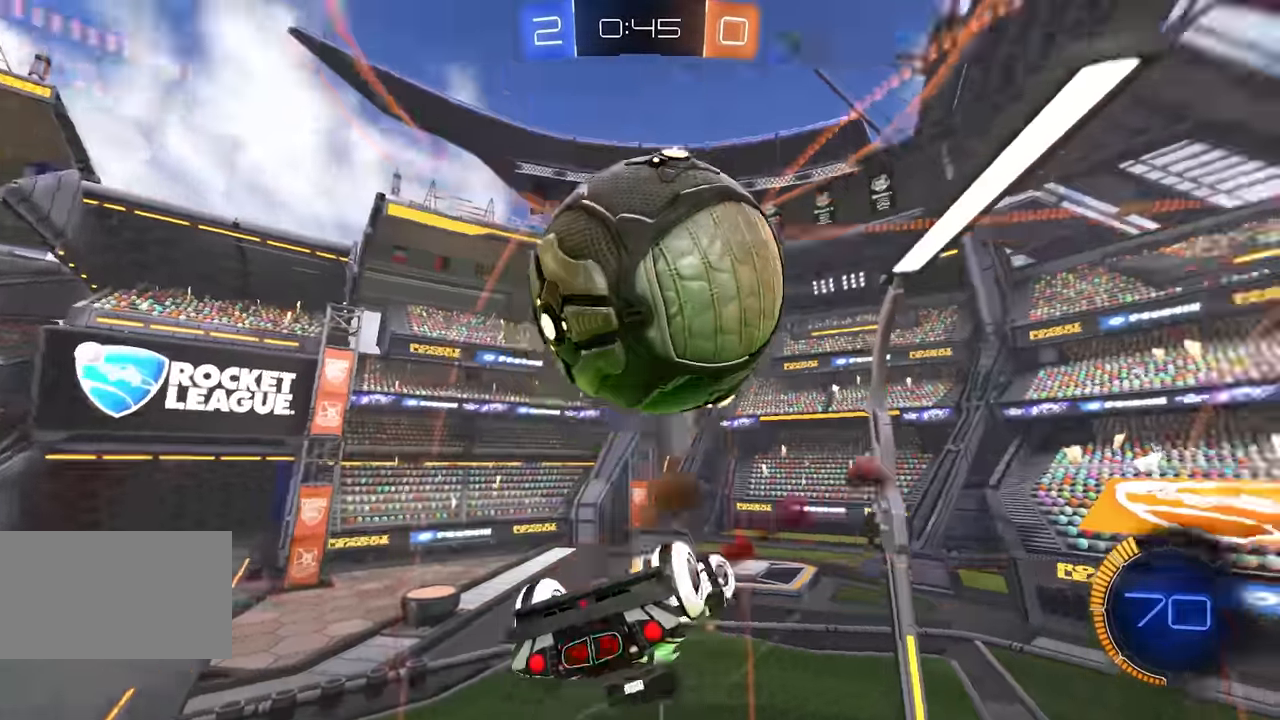
{"keys": ["a"], "mouse": [], "events": [[33, "a", "up"], [67, "mouse_right", "up"], [100, "q", "down"], [133, "q", "up"], [150, "mouse_left", "down"], [233, "a", "down"], [450, "mouse_left", "up"]]}
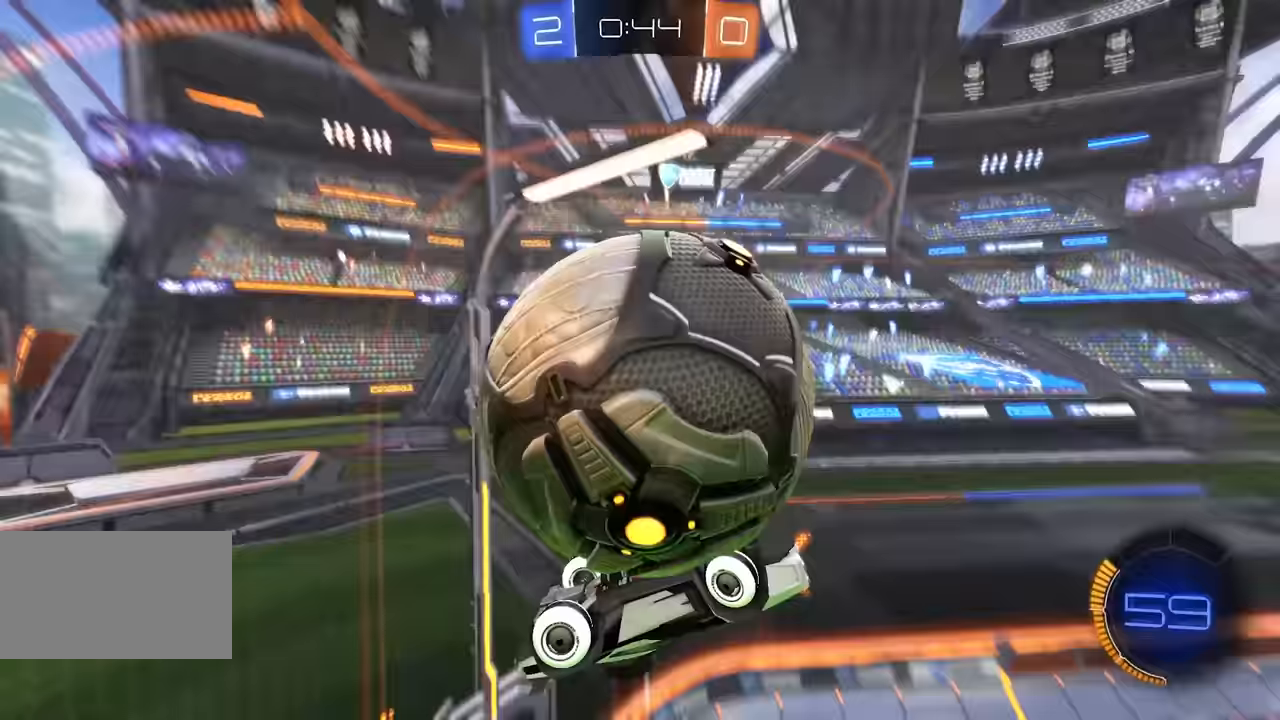
{"keys": ["q"], "mouse": [], "events": [[333, "mouse_left", "down"], [350, "e", "down"], [350, "mouse_right", "down"], [433, "a", "up"], [433, "e", "up"], [450, "mouse_left", "up"], [483, "mouse_right", "up"], [500, "q", "down"]]}
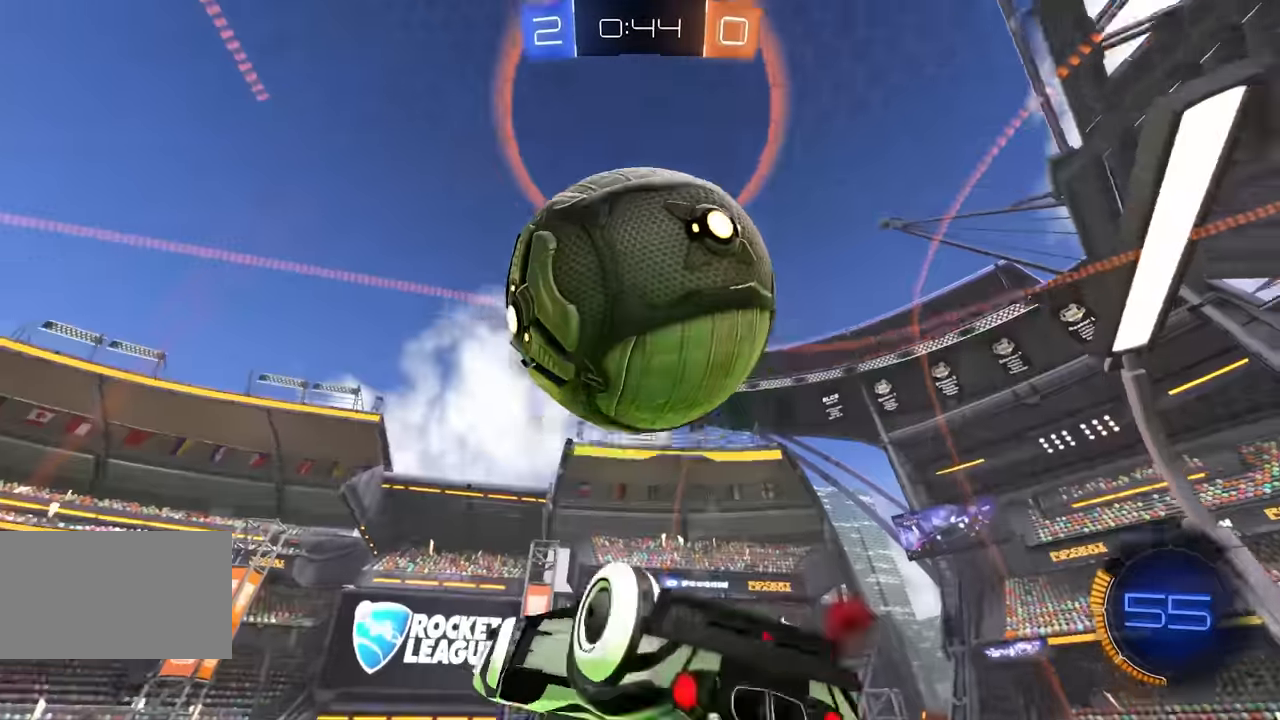
{"keys": ["space", "w"], "mouse": ["left"], "events": [[33, "q", "up"], [100, "a", "down"], [133, "mouse_left", "down"], [283, "mouse_left", "up"], [400, "a", "up"], [467, "w", "down"], [483, "mouse_left", "down"], [500, "space", "down"]]}
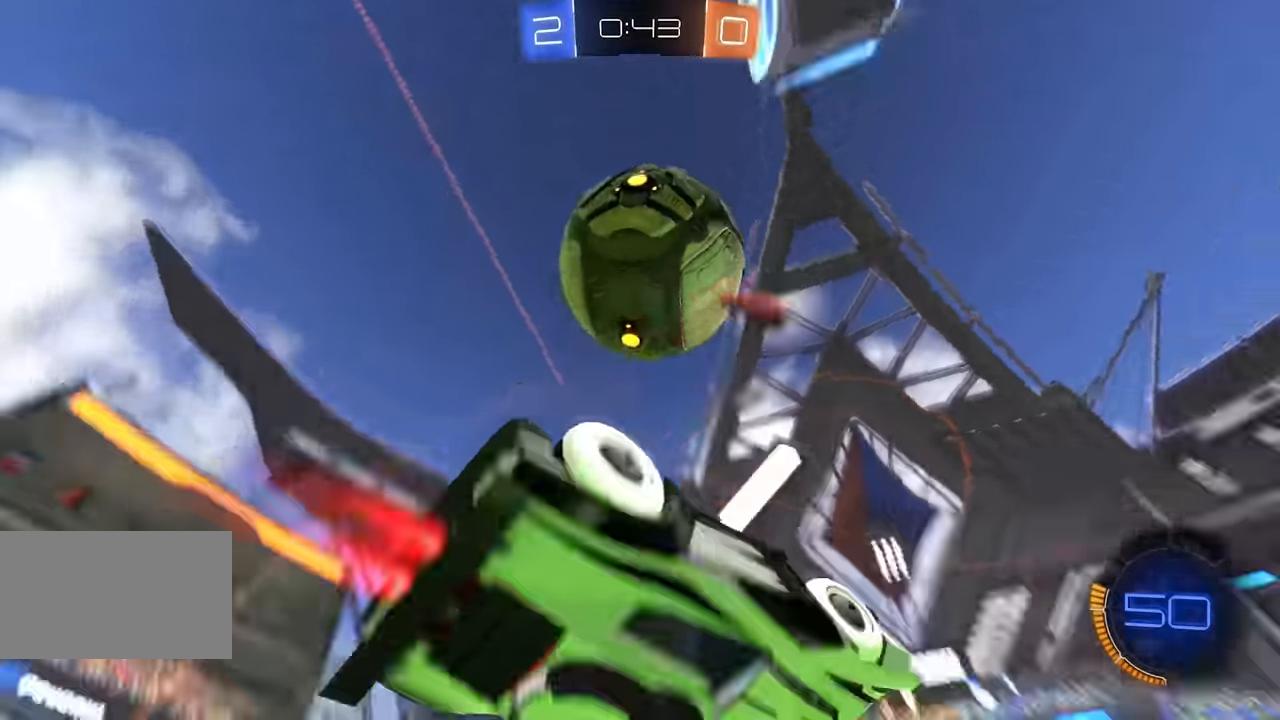
{"keys": [], "mouse": [], "events": [[17, "mouse_right", "down"], [17, "q", "down"], [117, "d", "down"], [150, "space", "up"], [217, "mouse_right", "up"], [267, "mouse_left", "up"], [317, "d", "up"], [350, "q", "up"], [417, "w", "up"]]}
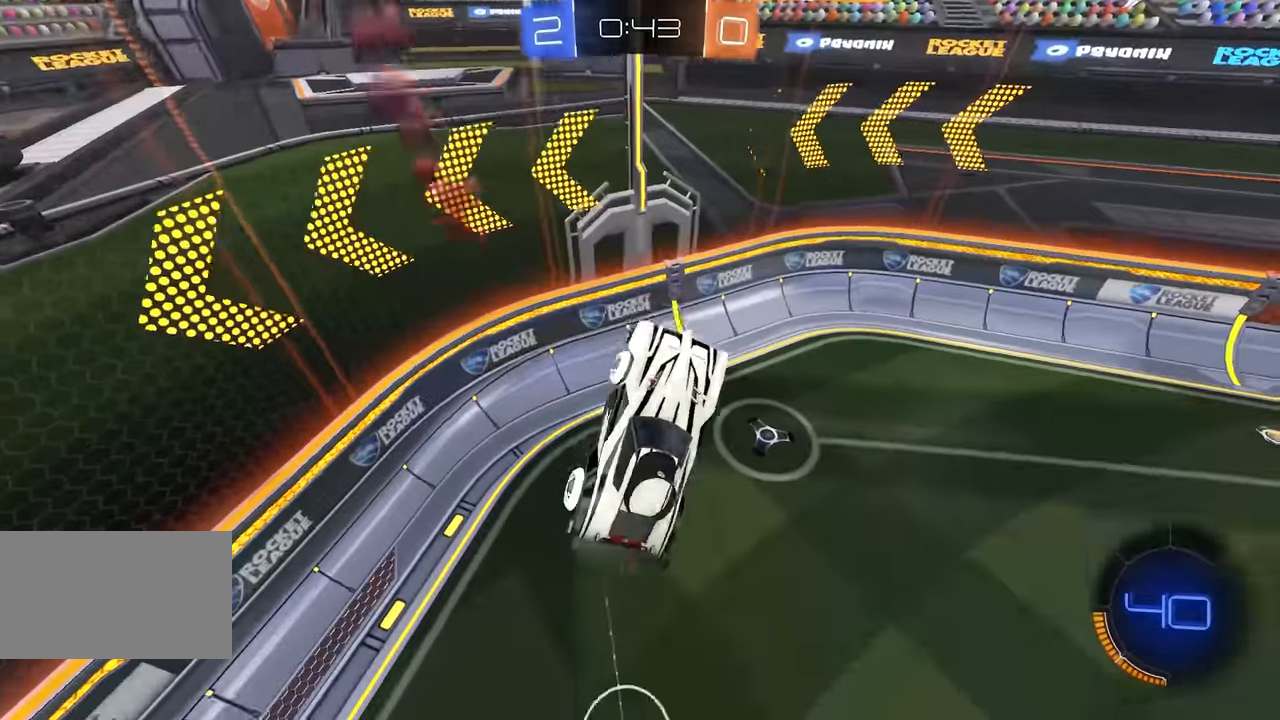
{"keys": [], "mouse": ["left"], "events": [[133, "mouse_left", "down"]]}
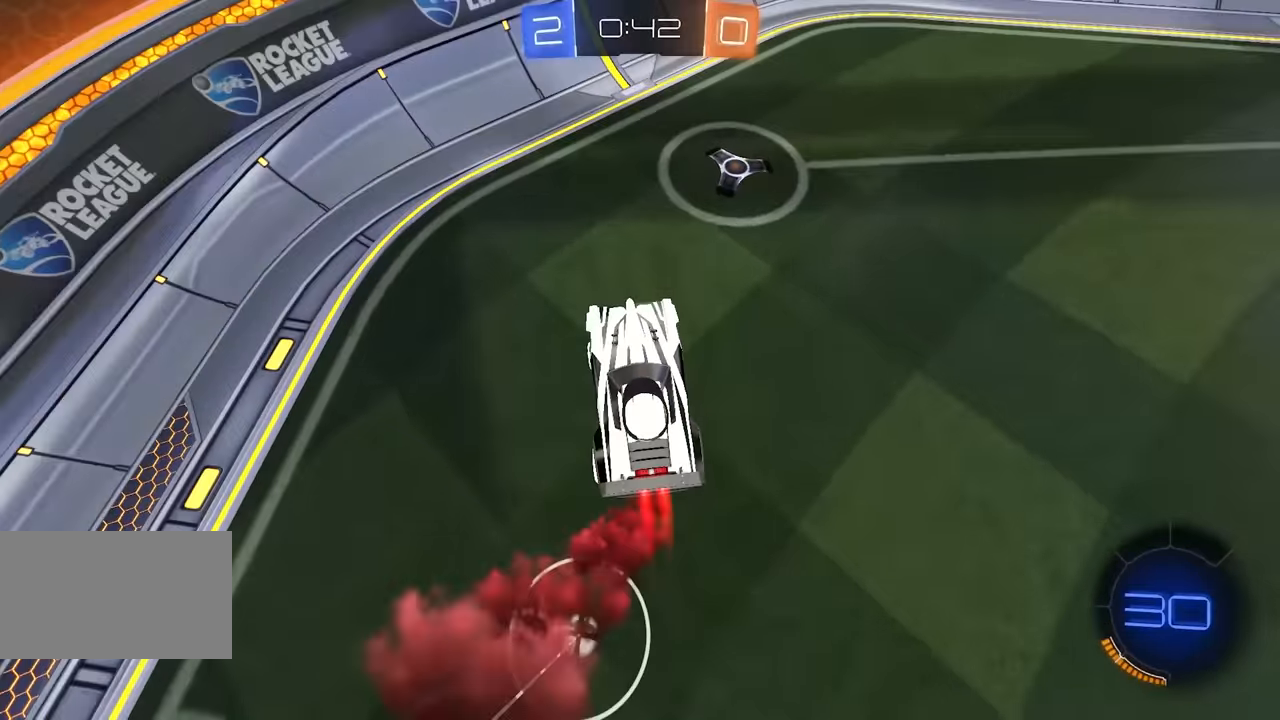
{"keys": ["d", "w"], "mouse": [], "events": [[183, "space", "down"], [233, "d", "down"], [283, "mouse_left", "up"], [283, "w", "down"], [333, "space", "up"]]}
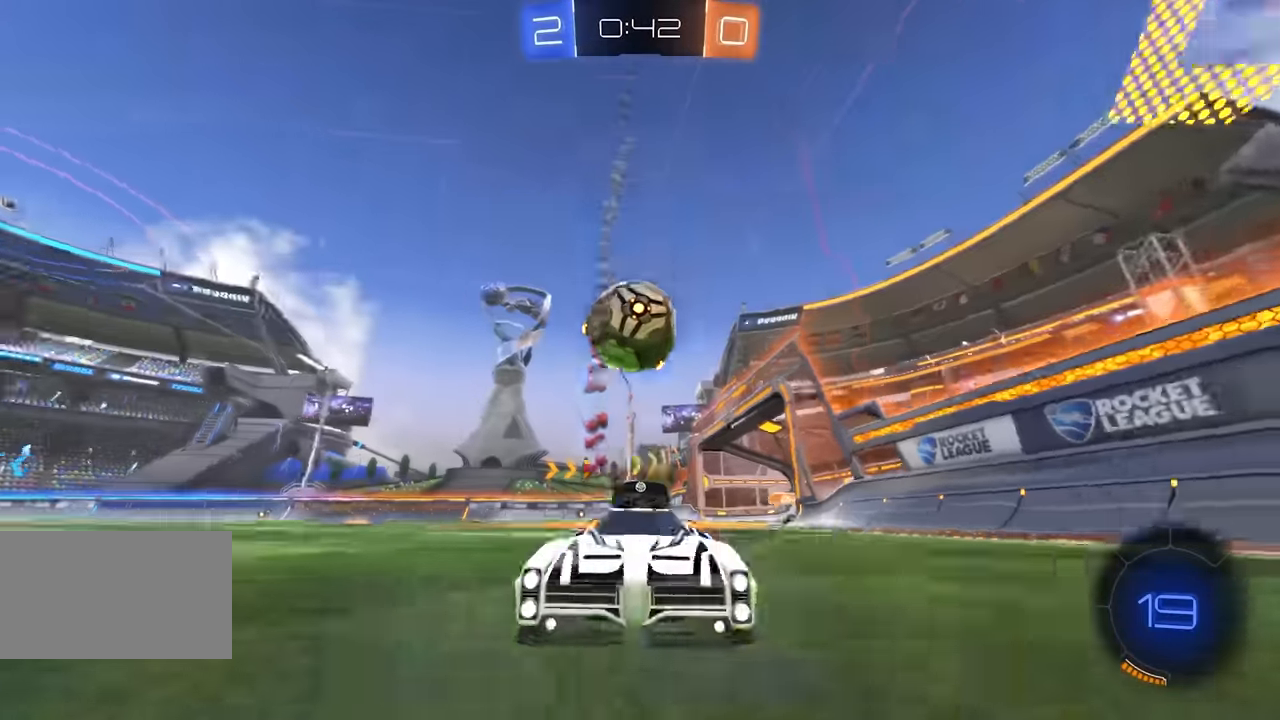
{"keys": ["d", "w"], "mouse": [], "events": [[300, "space", "down"], [483, "space", "up"]]}
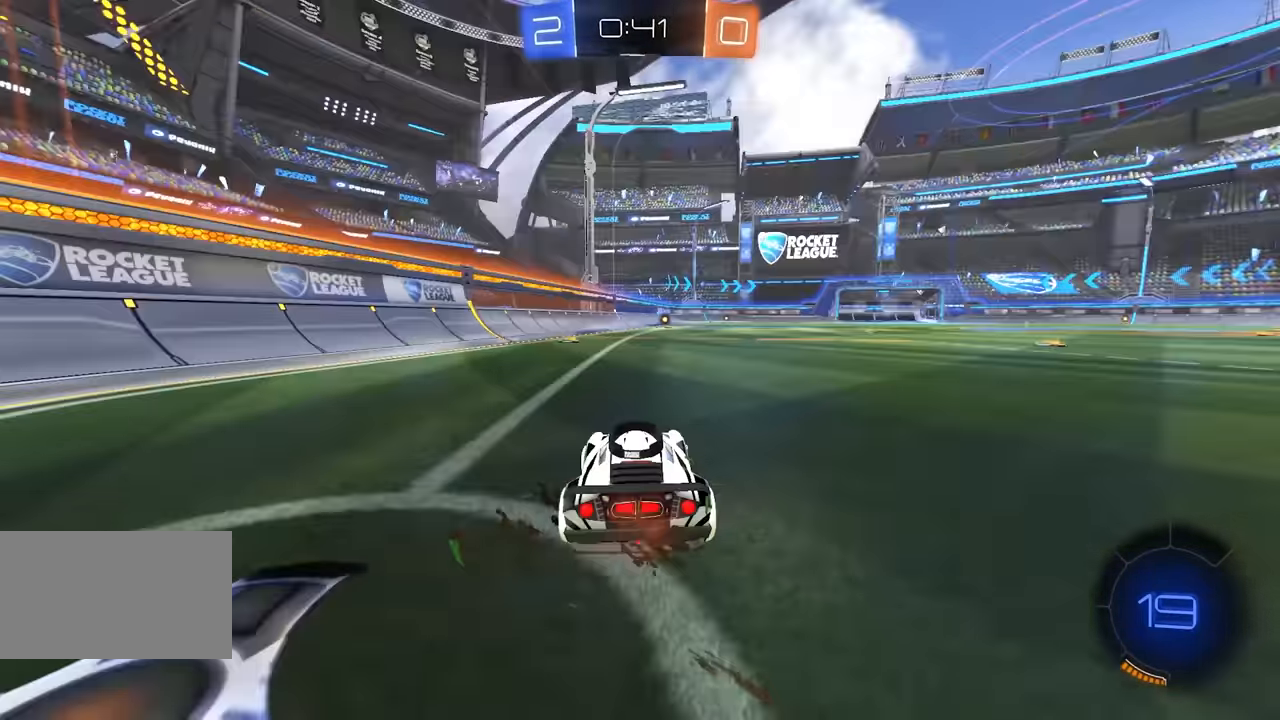
{"keys": ["w"], "mouse": ["left", "right"], "events": [[67, "mouse_left", "down"], [150, "d", "up"], [433, "d", "down"], [467, "d", "up"], [483, "mouse_right", "down"]]}
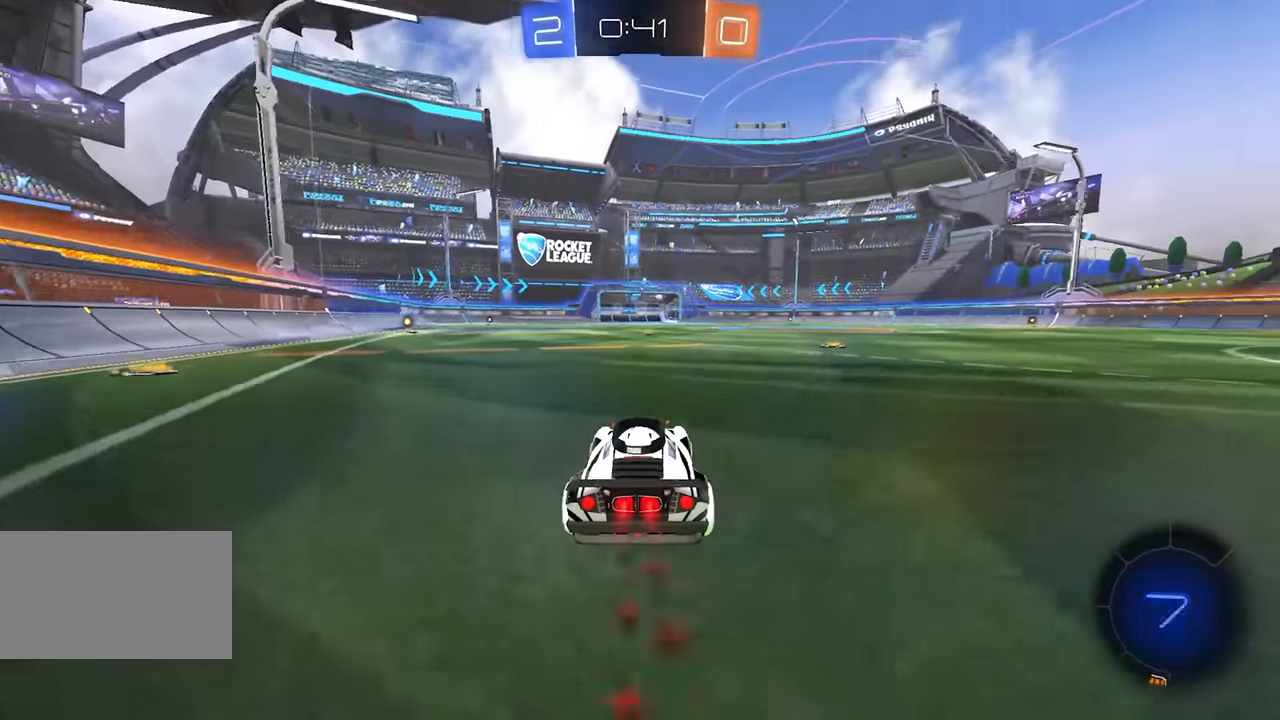
{"keys": [], "mouse": [], "events": [[67, "mouse_right", "up"], [117, "mouse_right", "down"], [283, "mouse_left", "up"], [283, "mouse_right", "up"], [283, "w", "up"]]}
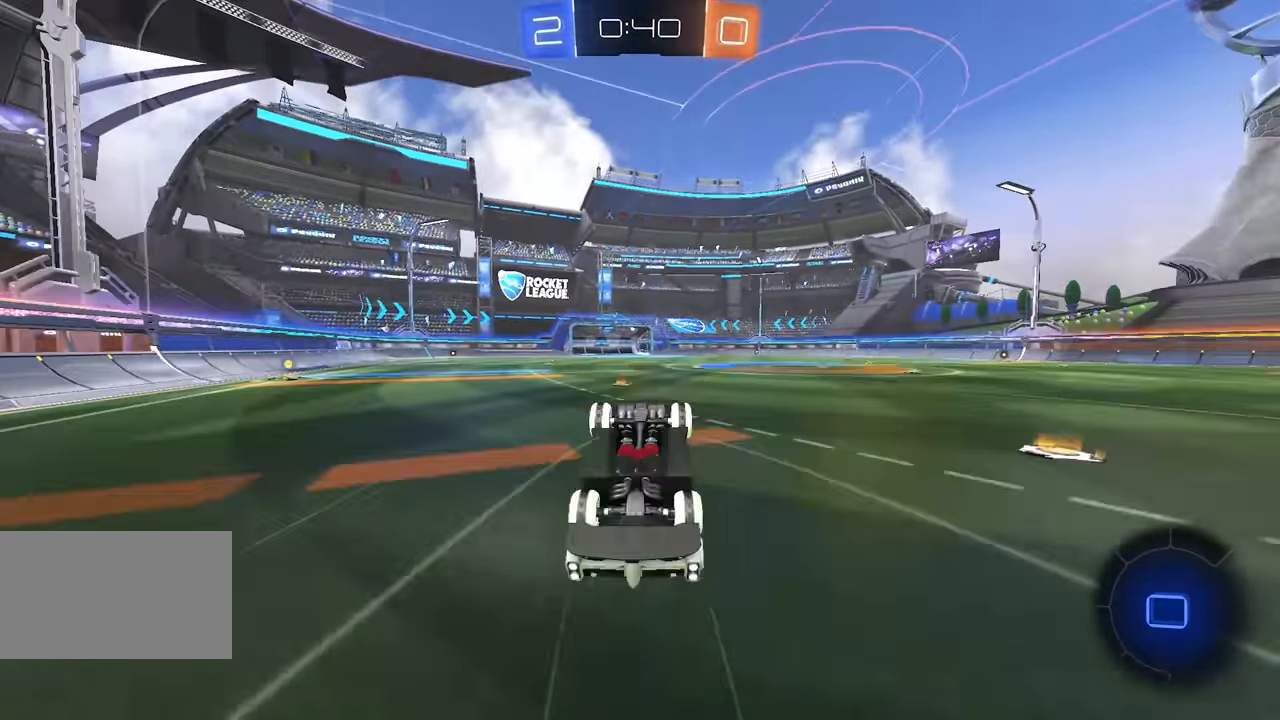
{"keys": ["a", "w"], "mouse": [], "events": [[383, "a", "down"], [383, "shift", "down"], [383, "w", "down"], [433, "shift", "up"]]}
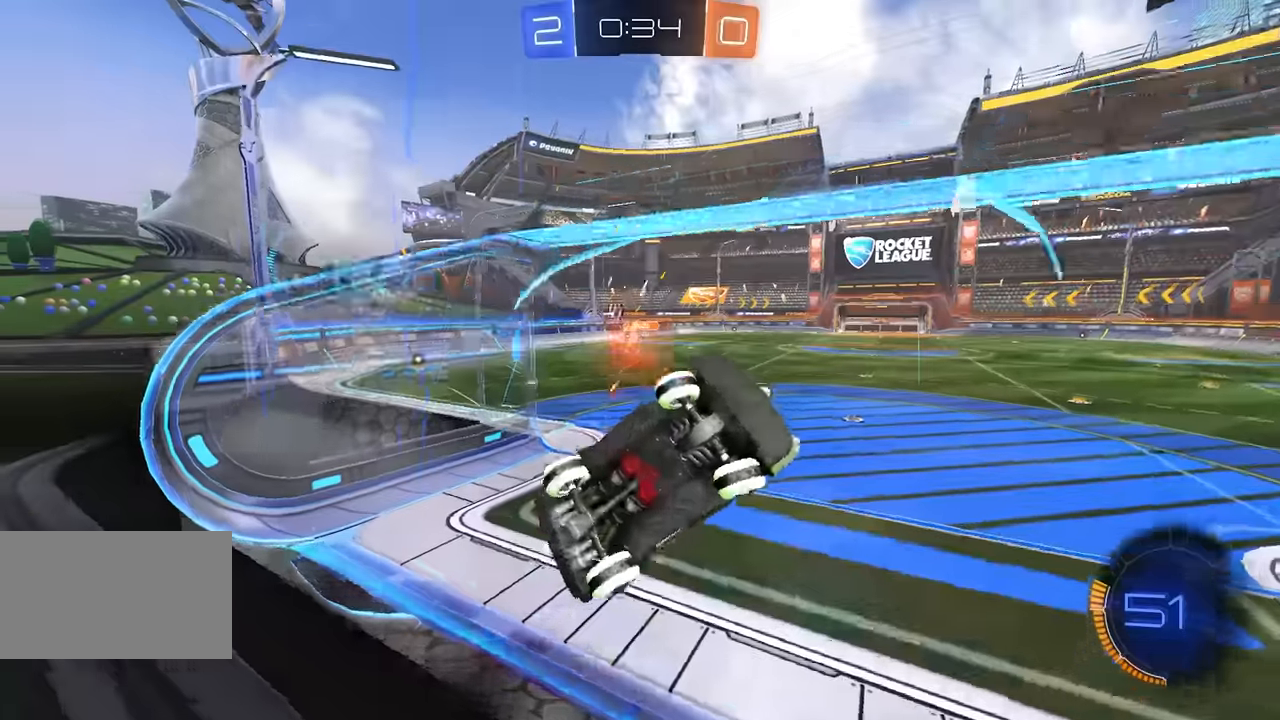
{"keys": ["a", "shift"], "mouse": [], "events": [[33, "shift", "down"], [267, "w", "up"]]}